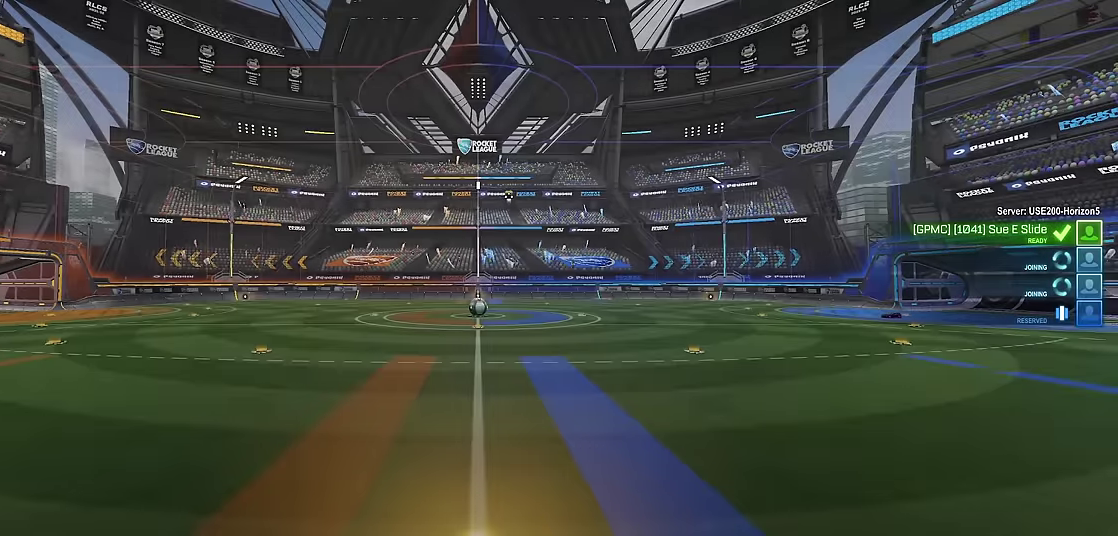
Gameplay with a controller (Xbox layout); each line is a JSON object with the inputs held at the frame after it. "events" lists button and stick changes between this image and that frame as [ms after this image, input, new state], when the widget could be followed in between. Not read: L3 R3.
{"buttons": [], "left_stick": "center", "events": []}
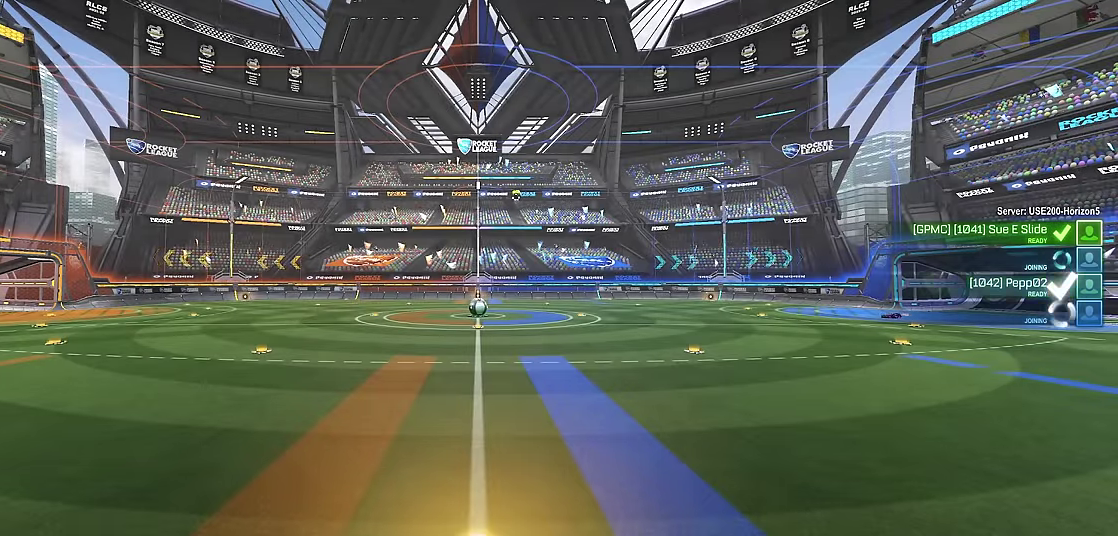
{"buttons": [], "left_stick": "center", "events": []}
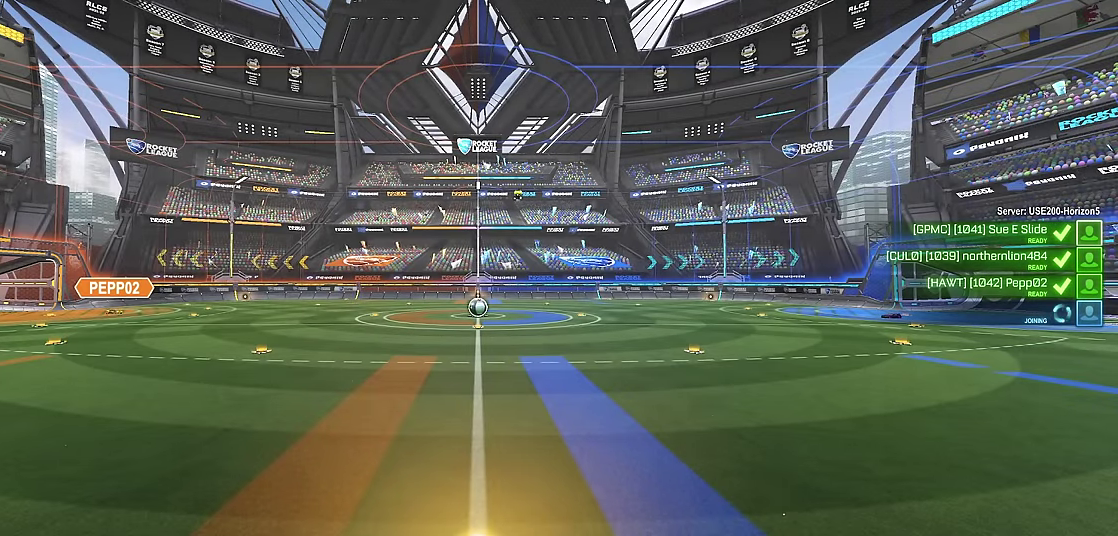
{"buttons": [], "left_stick": "center", "events": []}
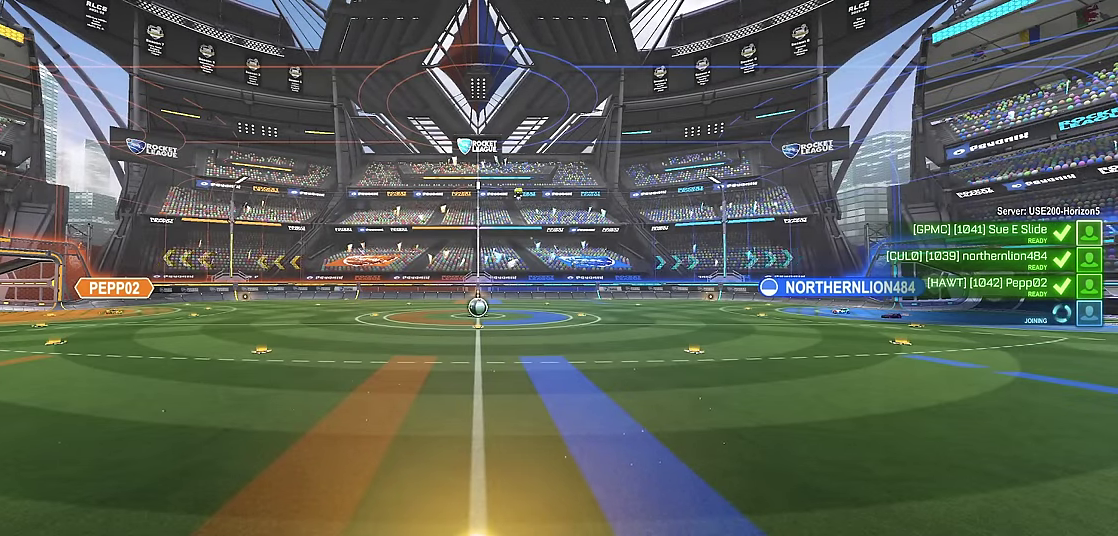
{"buttons": [], "left_stick": "center", "events": []}
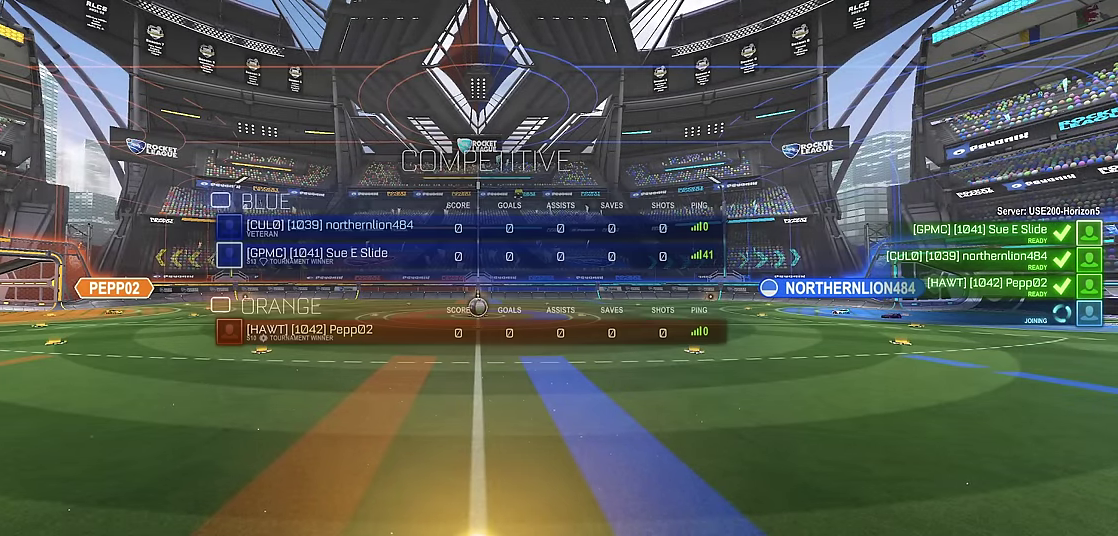
{"buttons": [], "left_stick": "center", "events": []}
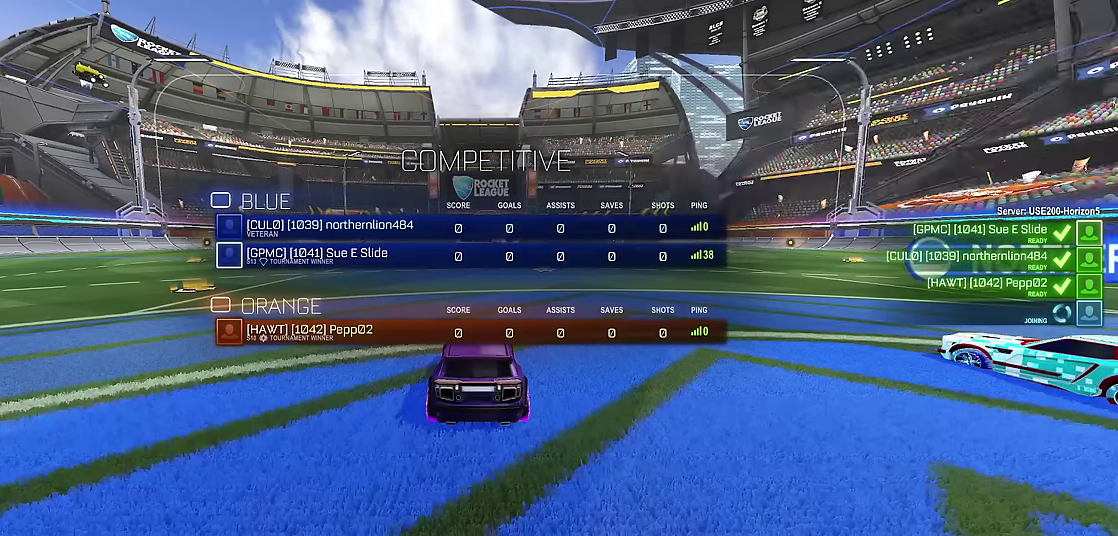
{"buttons": [], "left_stick": "center", "events": []}
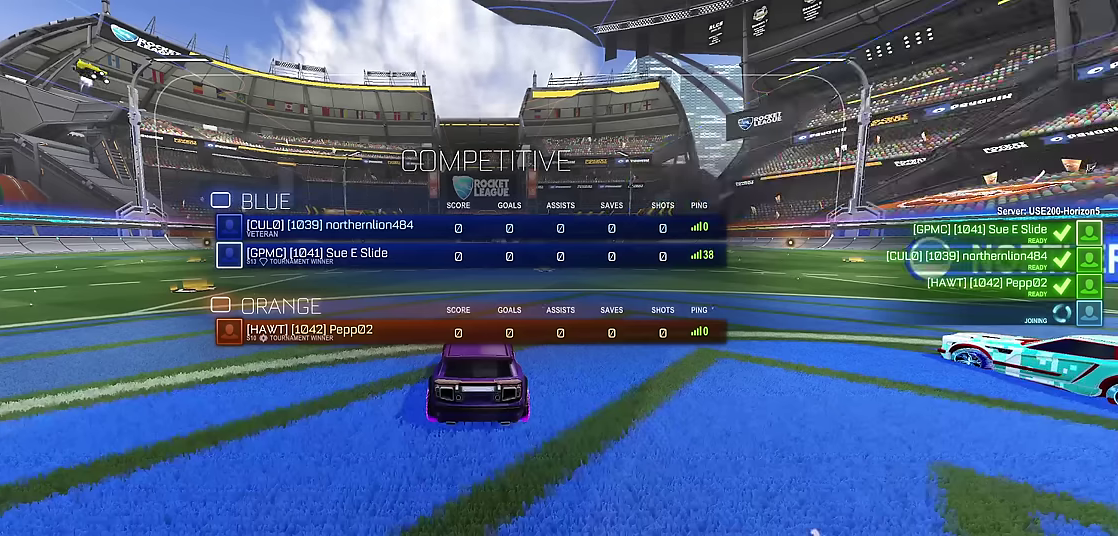
{"buttons": [], "left_stick": "center", "events": []}
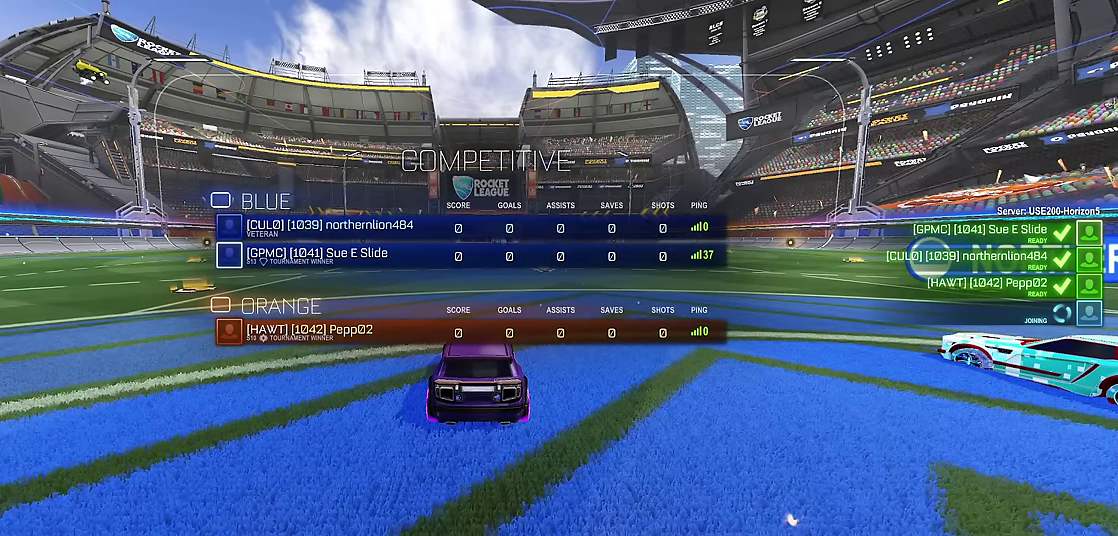
{"buttons": [], "left_stick": "center", "events": []}
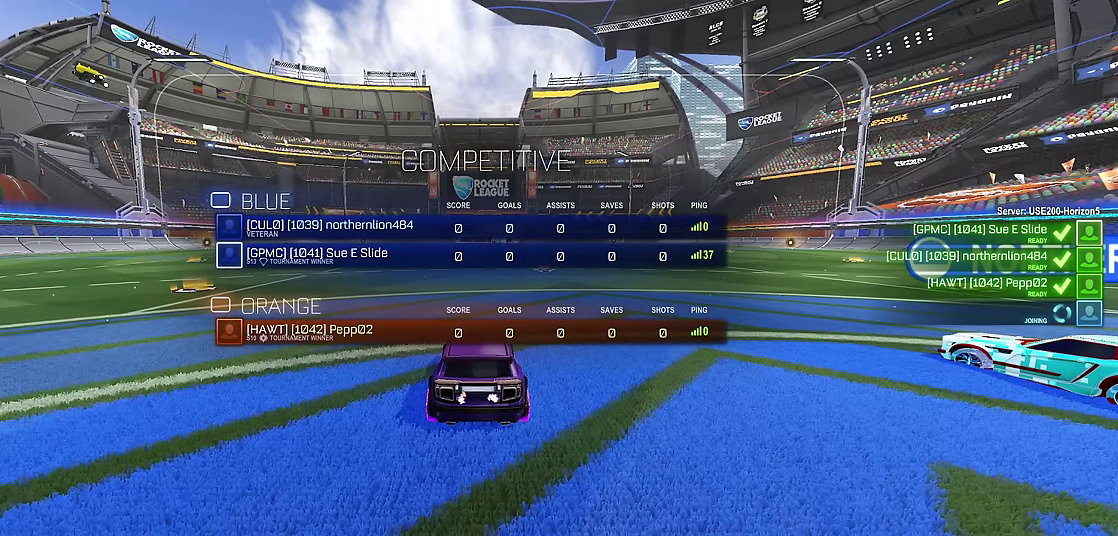
{"buttons": ["R1"], "left_stick": "center", "events": [[133, "R1", "down"], [150, "Y", "down"], [233, "Y", "up"], [300, "Y", "down"], [417, "Y", "up"]]}
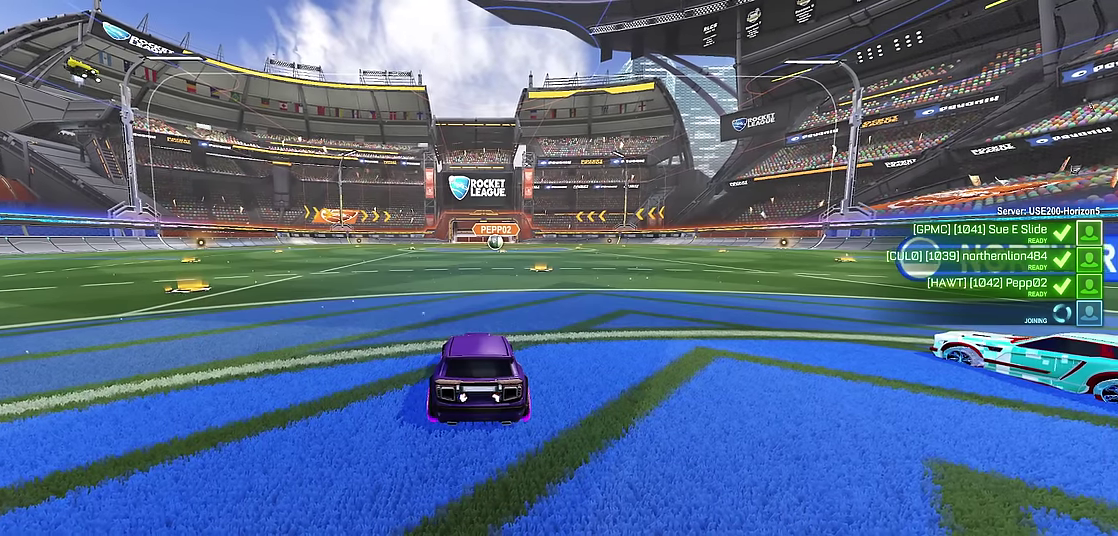
{"buttons": [], "left_stick": "center", "events": [[200, "Y", "down"], [283, "Y", "up"], [467, "R1", "up"]]}
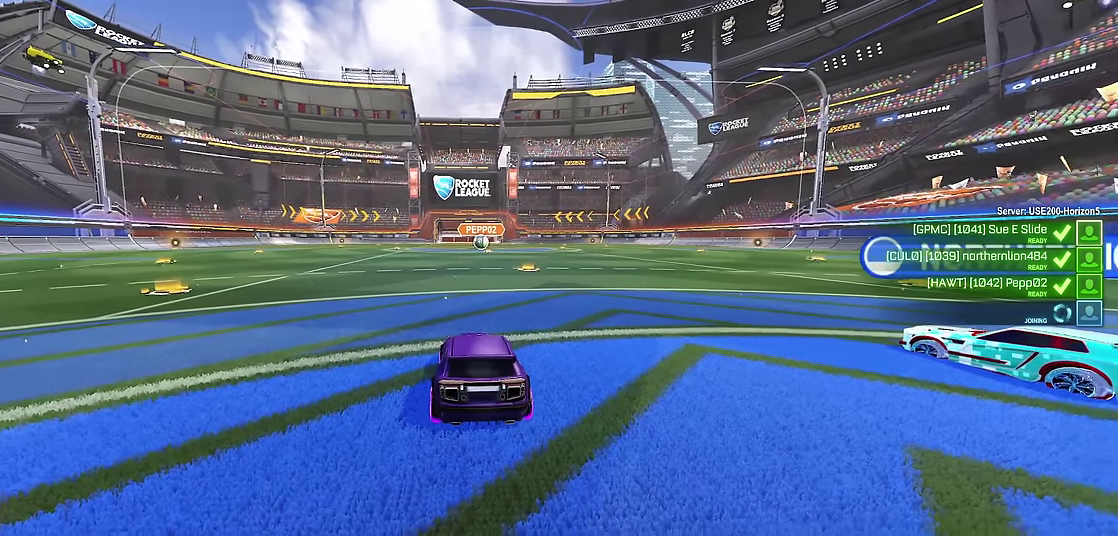
{"buttons": [], "left_stick": "center", "events": []}
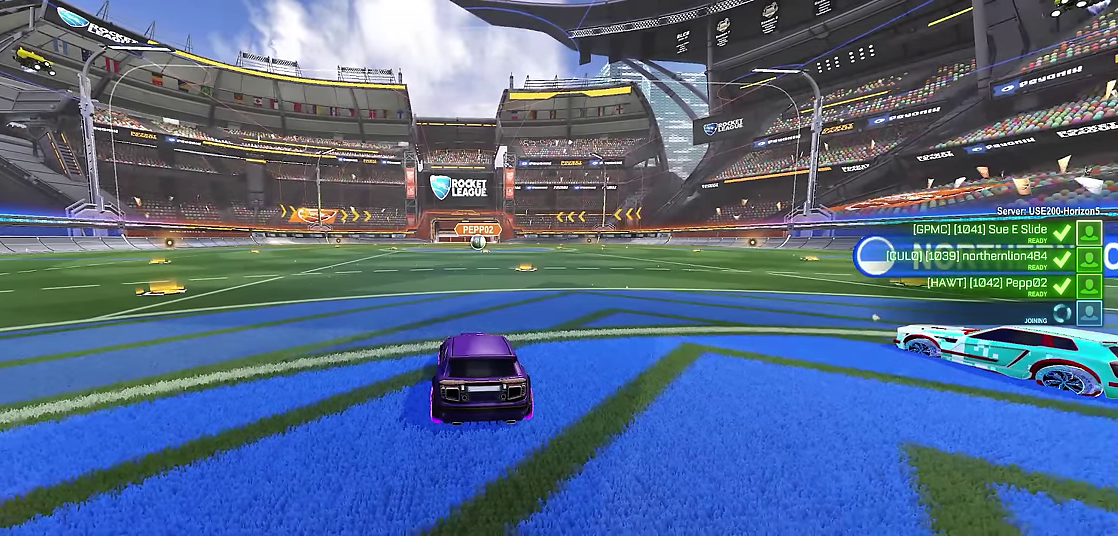
{"buttons": [], "left_stick": "center", "events": []}
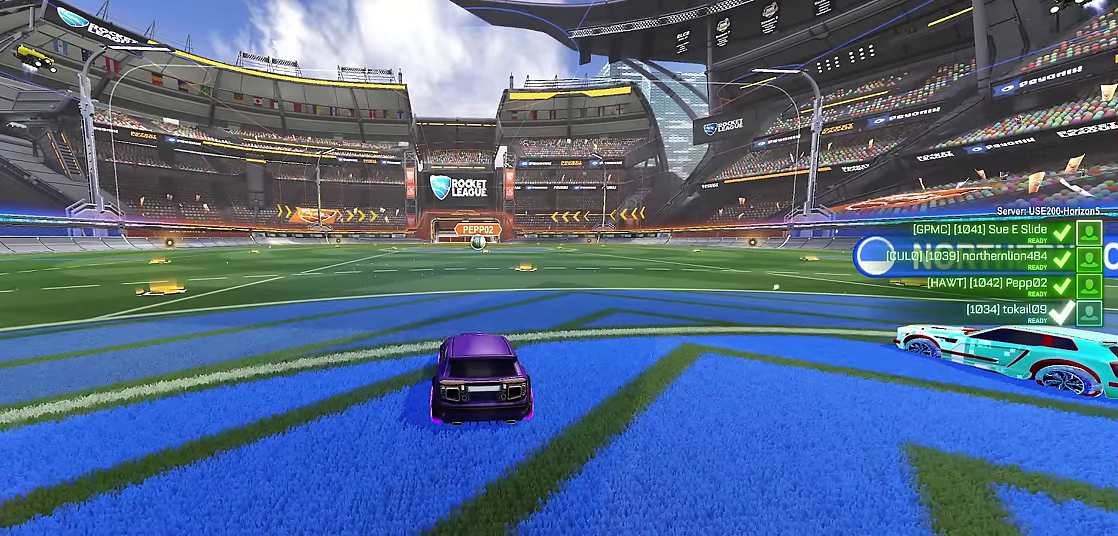
{"buttons": ["Y", "R1"], "left_stick": "center", "events": [[100, "R1", "down"], [167, "Y", "down"], [267, "Y", "up"], [483, "Y", "down"]]}
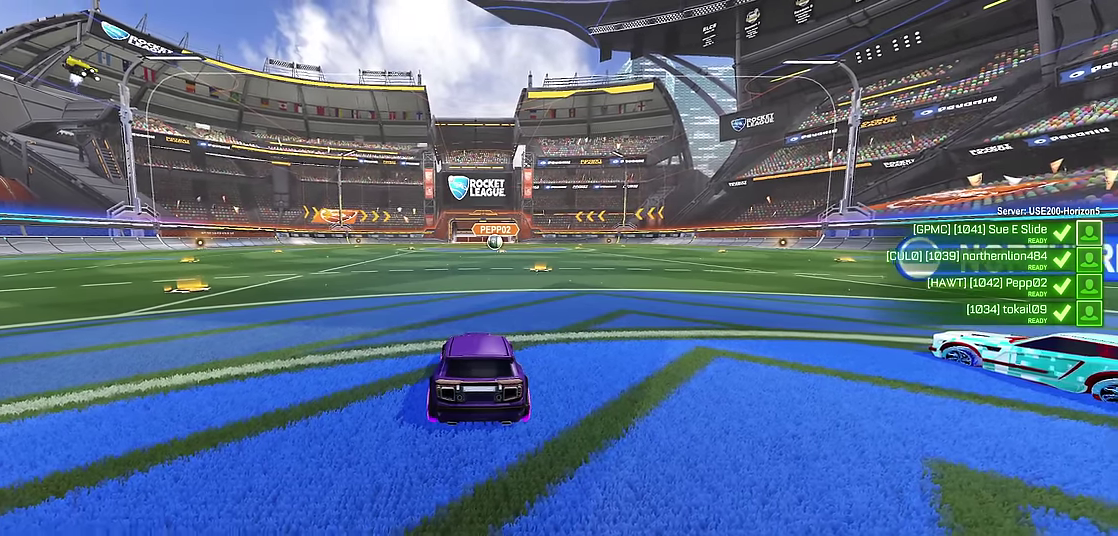
{"buttons": [], "left_stick": "center", "events": [[133, "Y", "up"], [500, "R1", "up"]]}
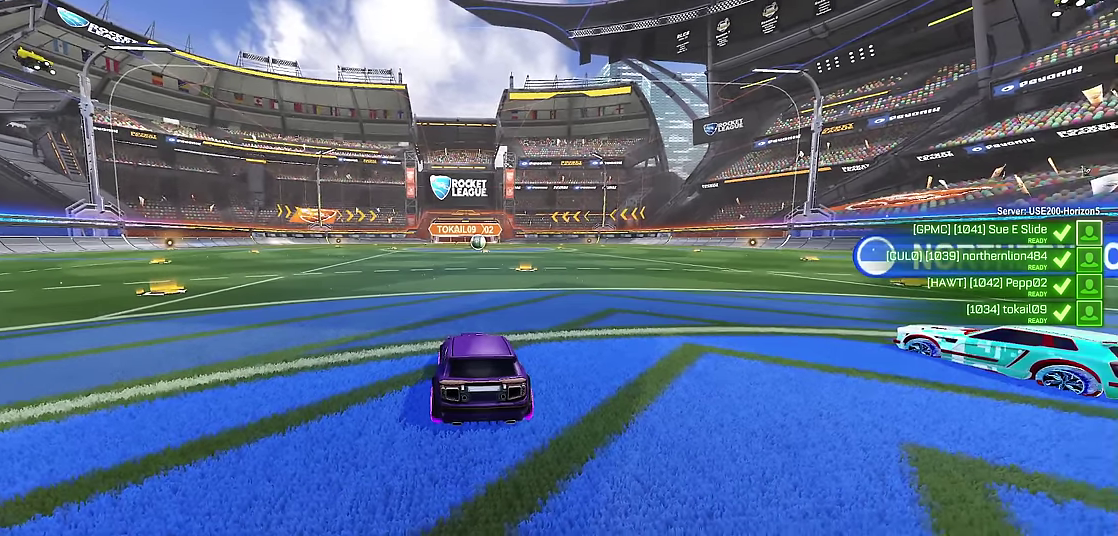
{"buttons": [], "left_stick": "center", "events": []}
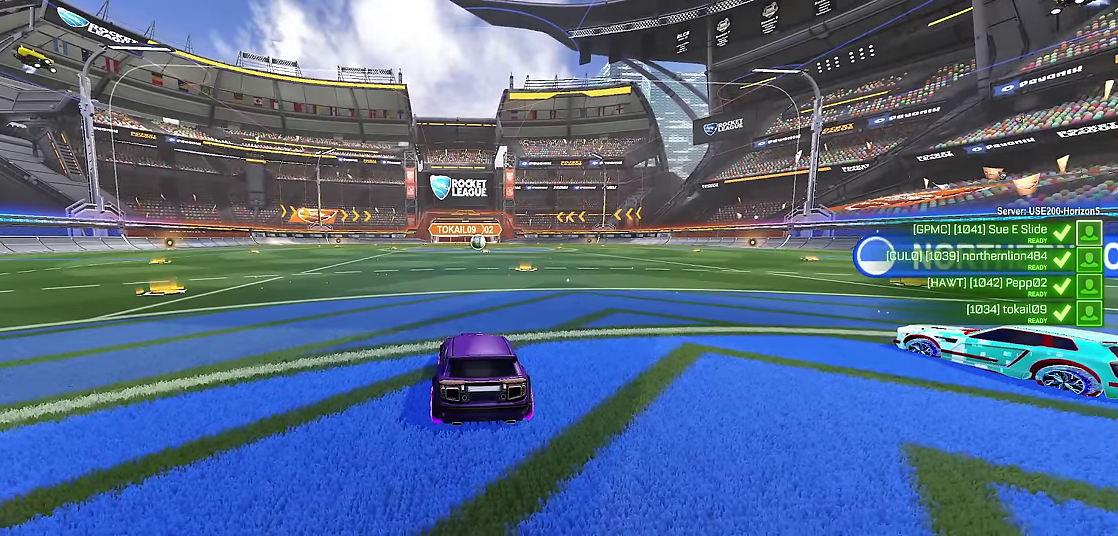
{"buttons": [], "left_stick": "center", "events": []}
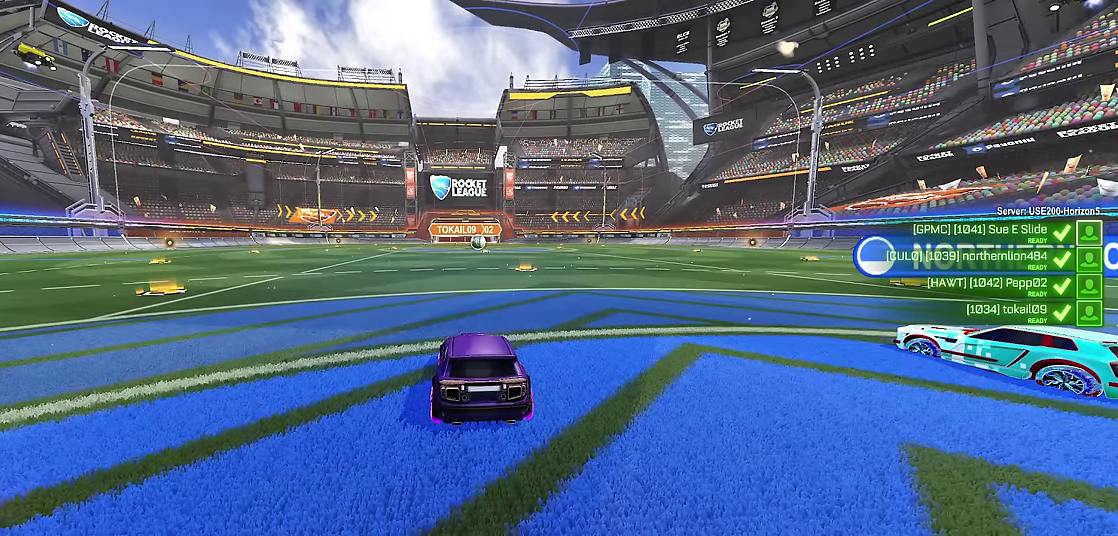
{"buttons": [], "left_stick": "center", "events": []}
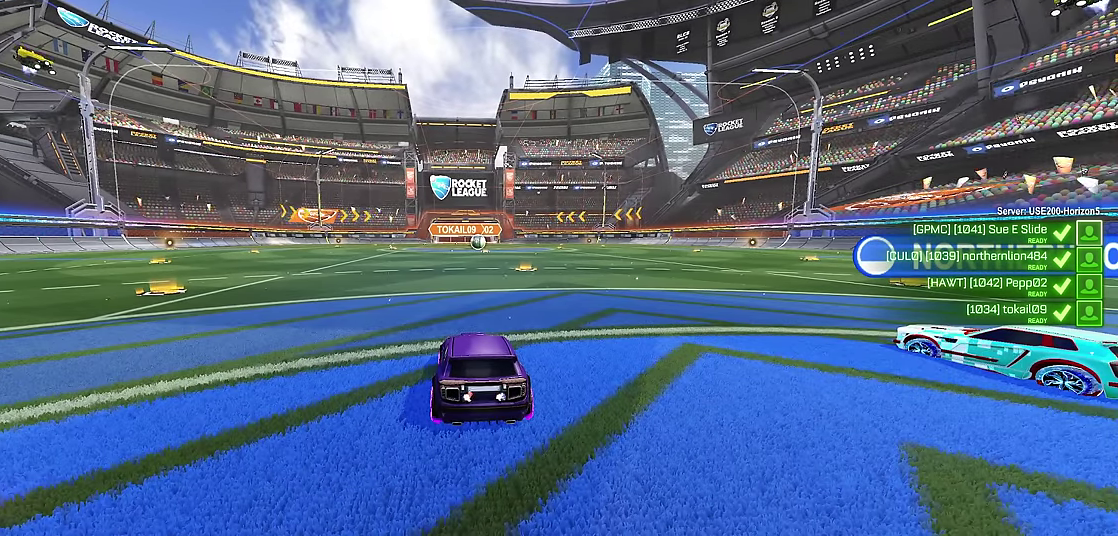
{"buttons": [], "left_stick": "center", "events": []}
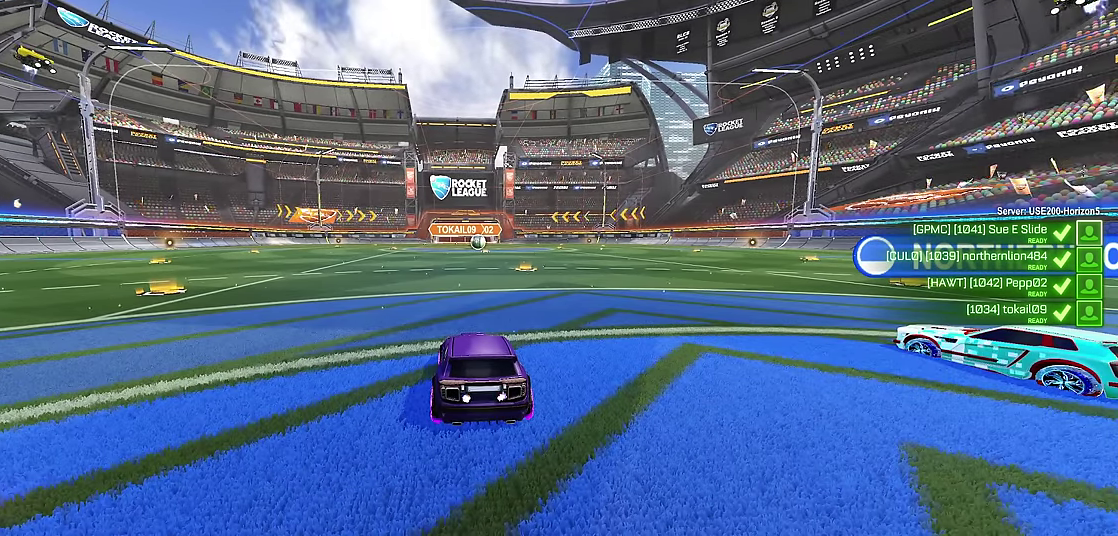
{"buttons": [], "left_stick": "center", "events": []}
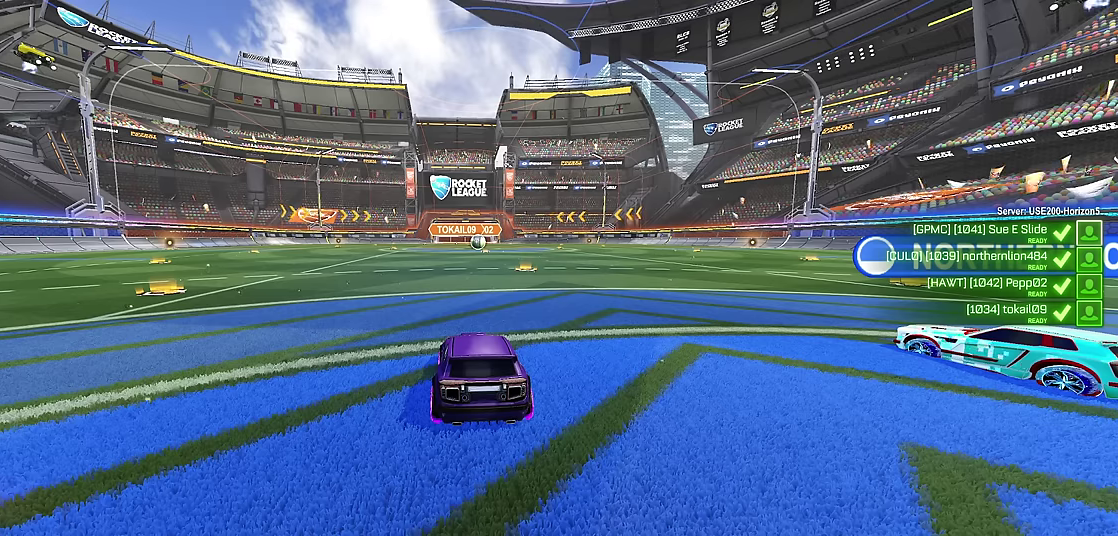
{"buttons": ["R1"], "left_stick": "center", "events": [[167, "R1", "down"], [233, "Y", "down"], [317, "Y", "up"], [400, "Y", "down"], [483, "Y", "up"]]}
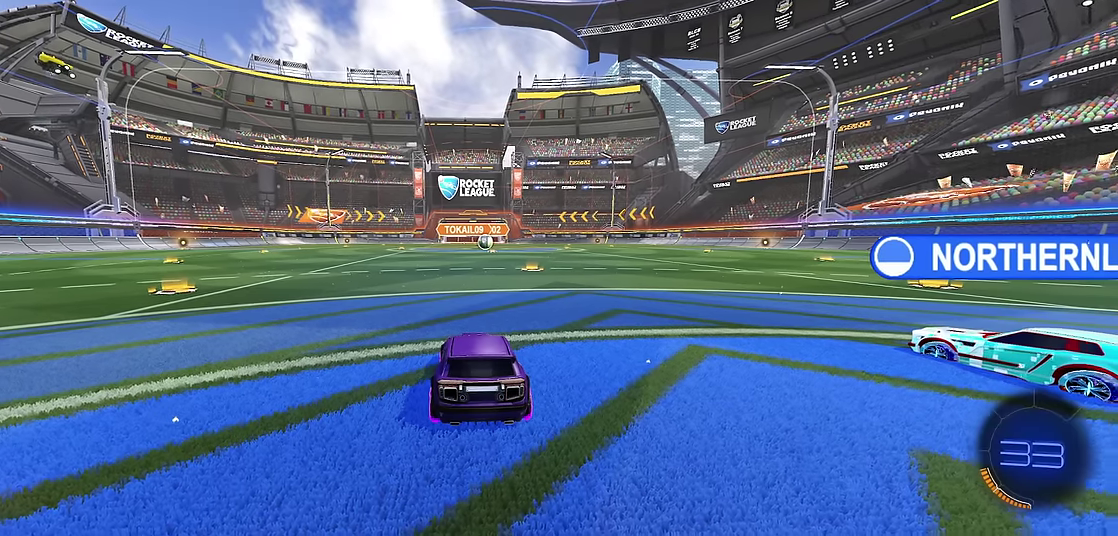
{"buttons": [], "left_stick": "center", "events": [[17, "R1", "up"]]}